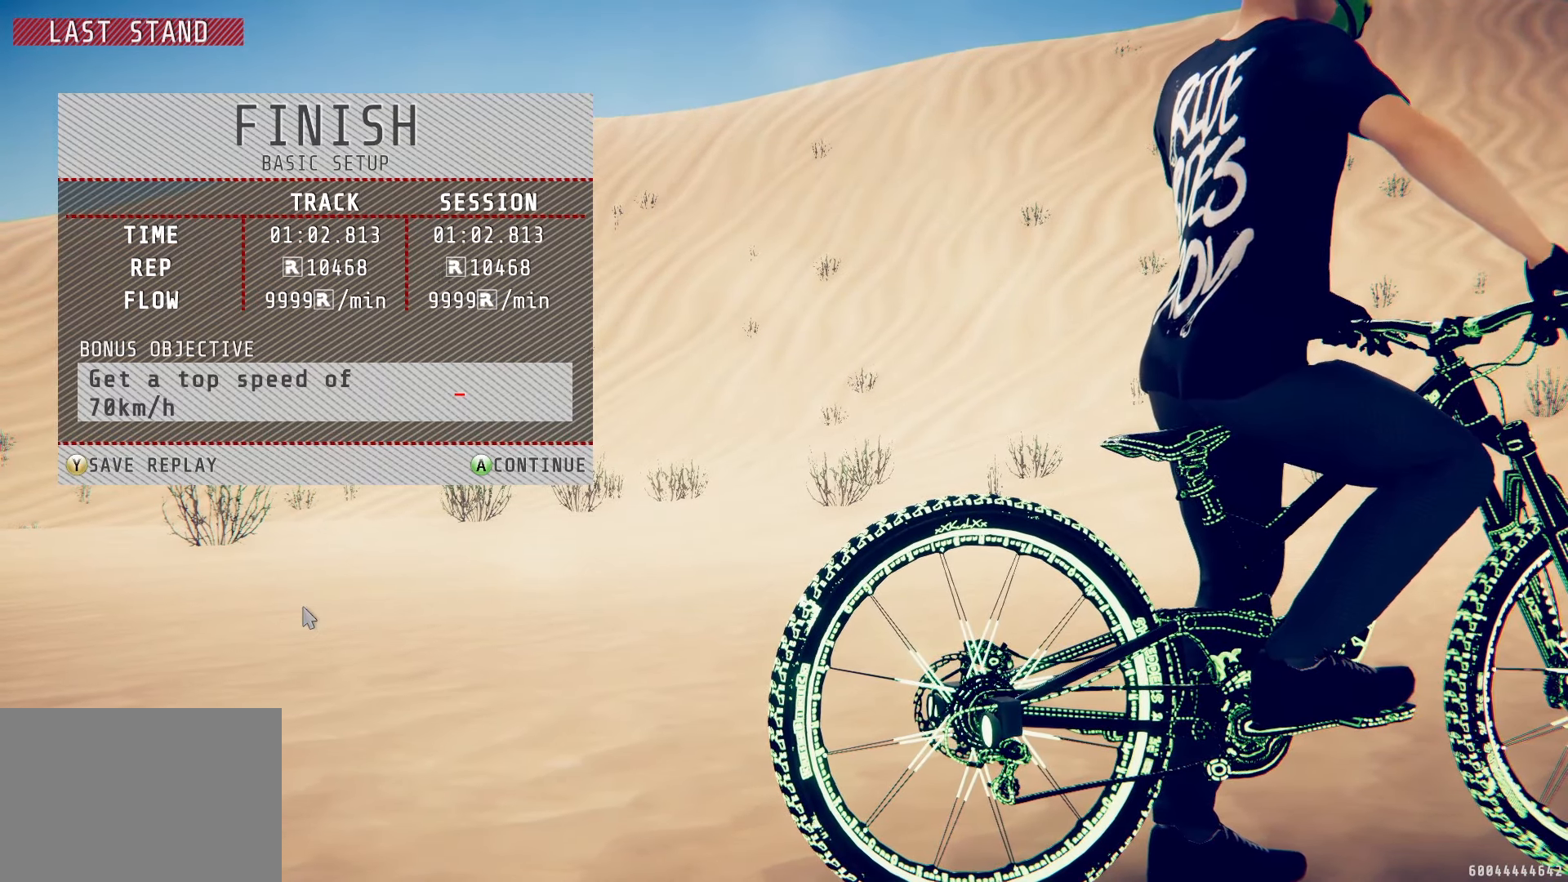
Gameplay with a controller (PlayStation layout); each line is a JSON object with the inputs held at the frame after it. "events" lists button and stick changes between this image and that frame as [ms after this image, input, new state], when the widget could be followed in between.
{"buttons": [], "left_stick": "center", "right_stick": "center", "events": [[233, "CROSS", "down"], [317, "CROSS", "up"]]}
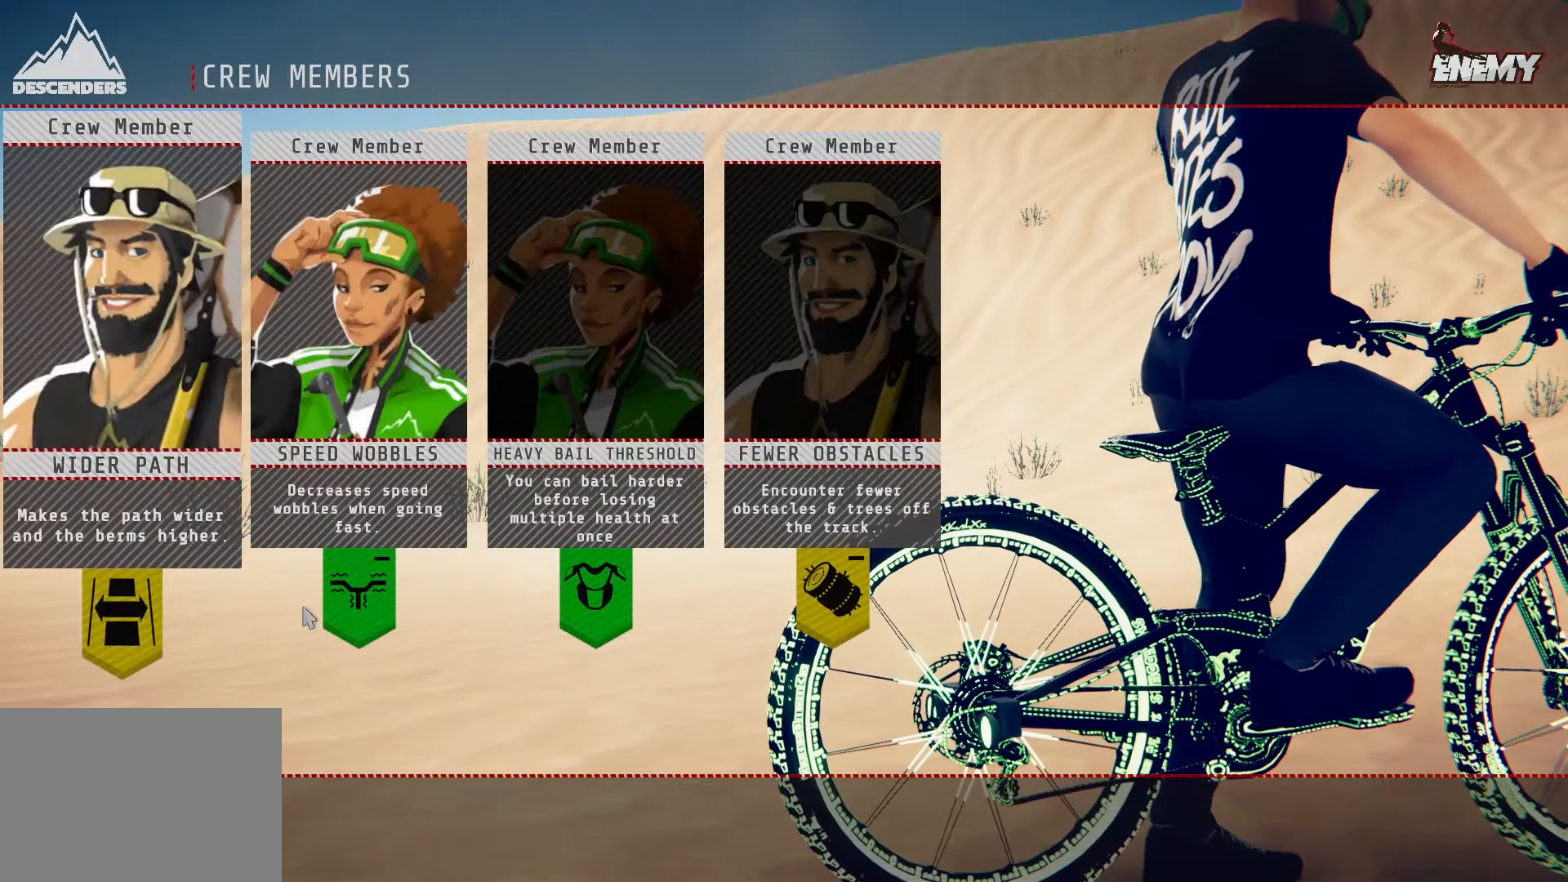
{"buttons": [], "left_stick": "center", "right_stick": "center", "events": []}
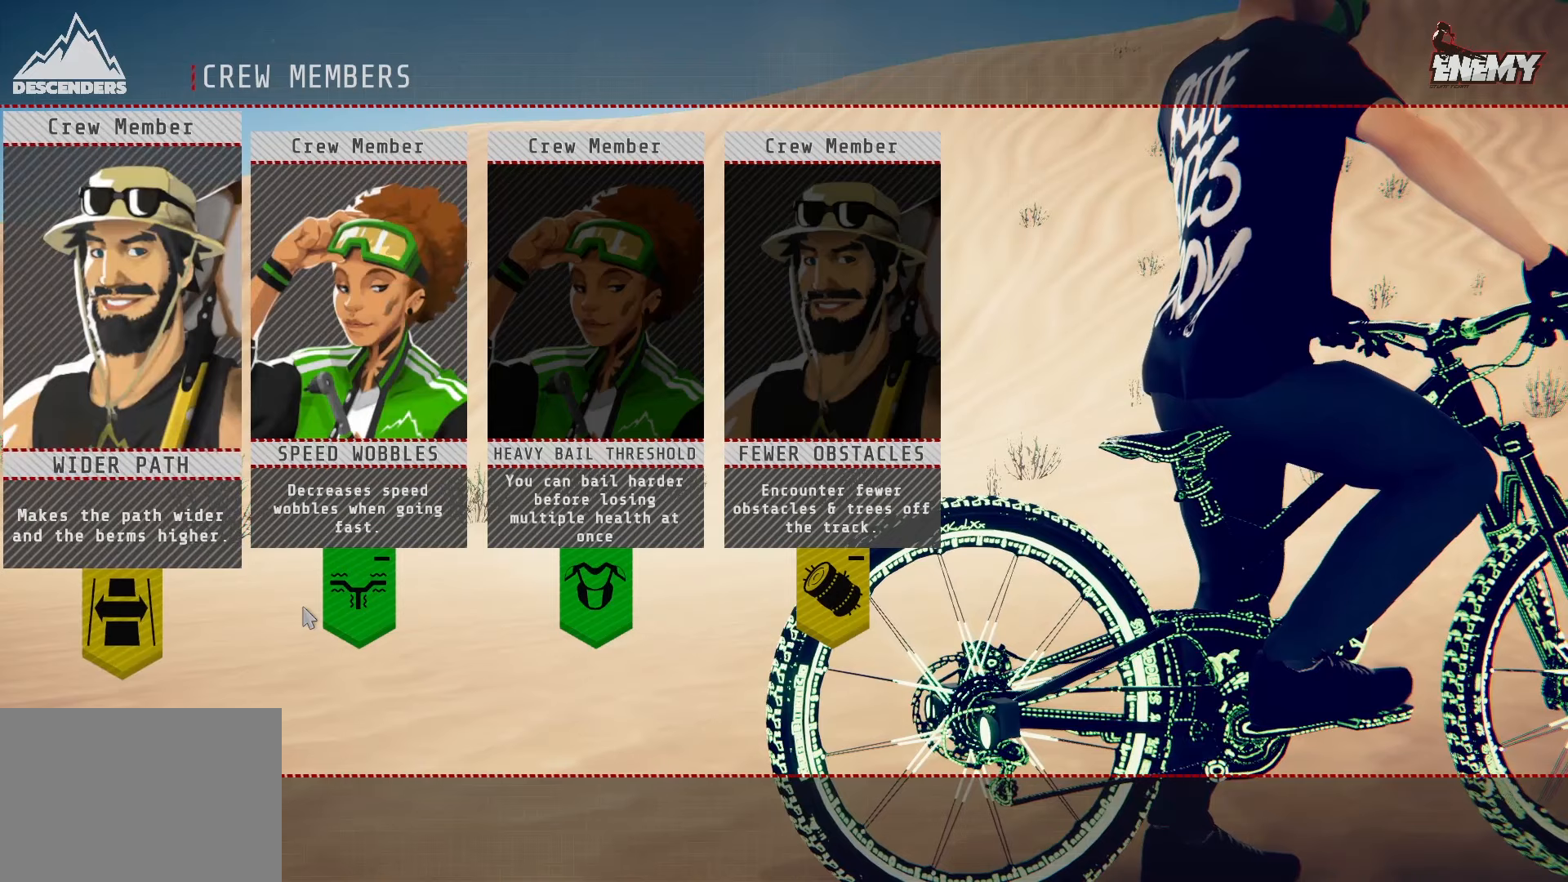
{"buttons": [], "left_stick": "center", "right_stick": "center", "events": []}
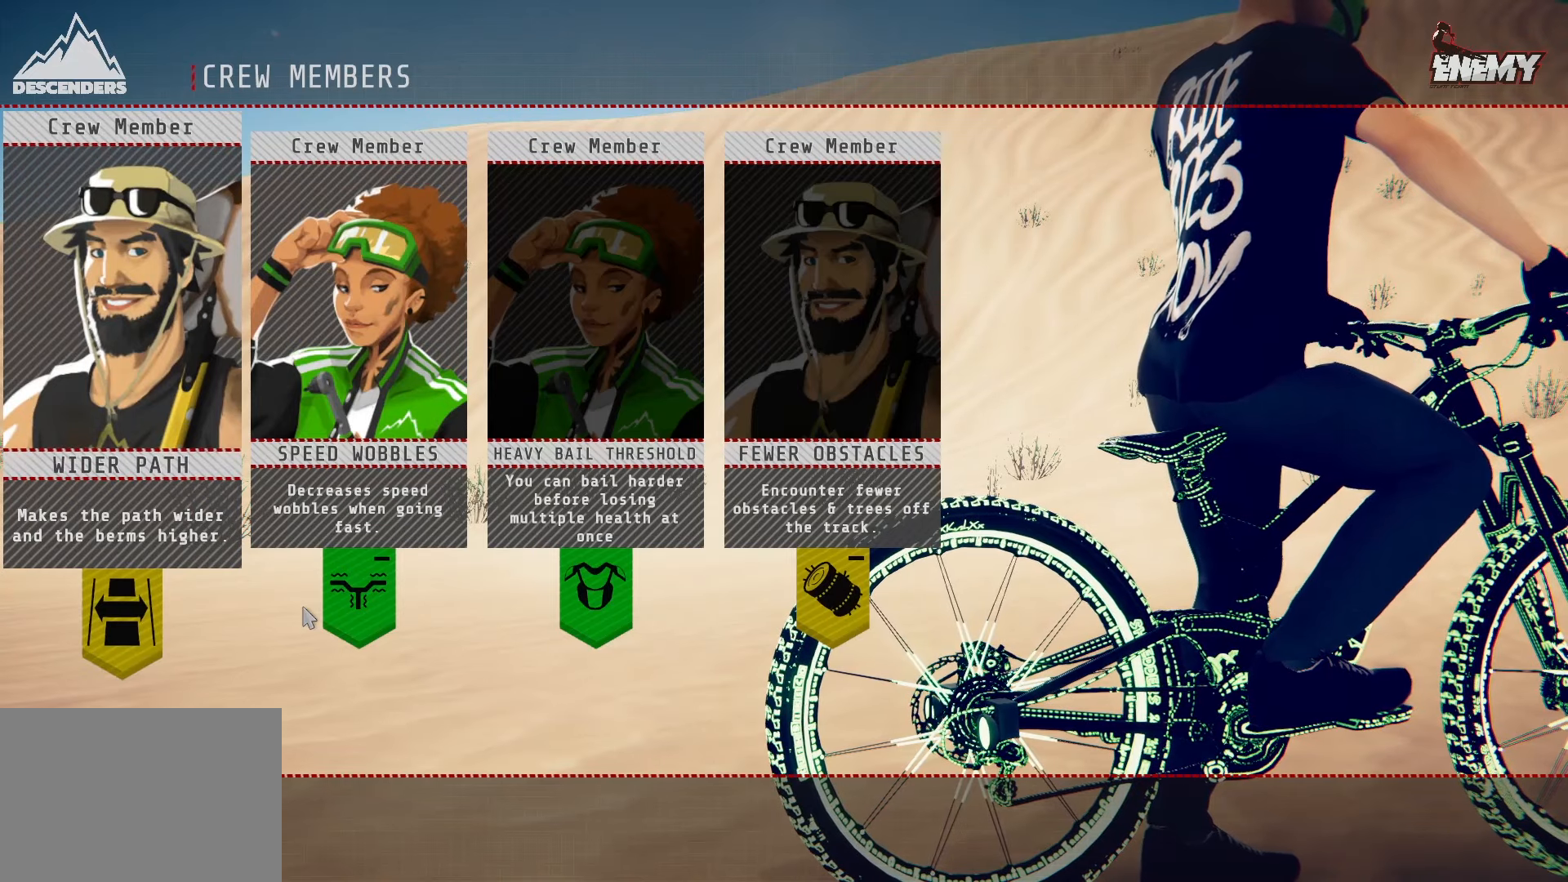
{"buttons": [], "left_stick": "center", "right_stick": "center", "events": []}
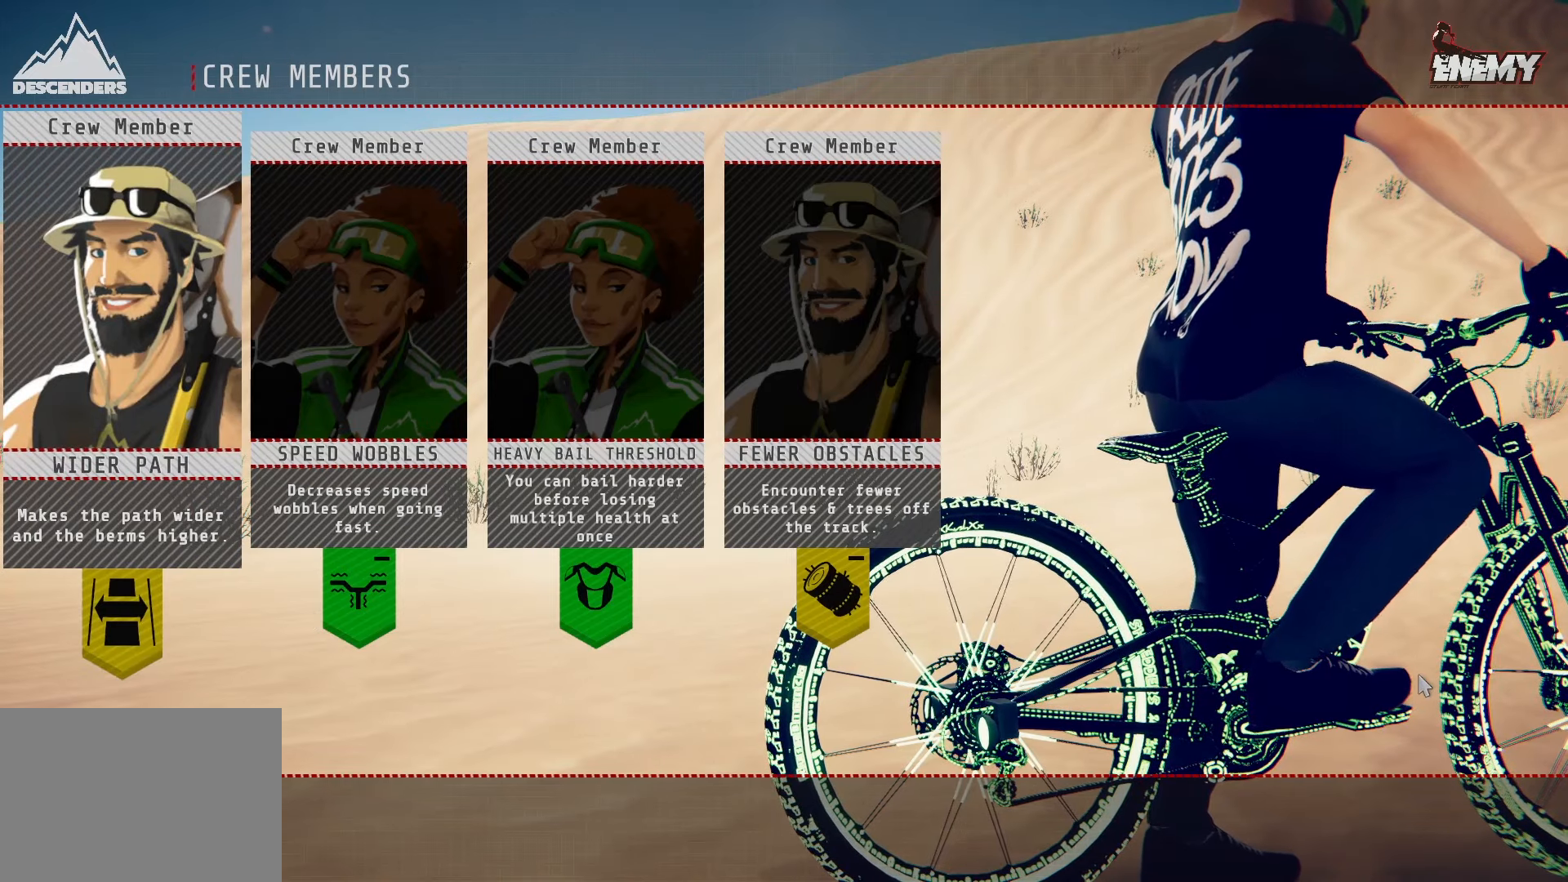
{"buttons": ["DPAD_RIGHT"], "left_stick": "center", "right_stick": "center", "events": [[483, "DPAD_RIGHT", "down"]]}
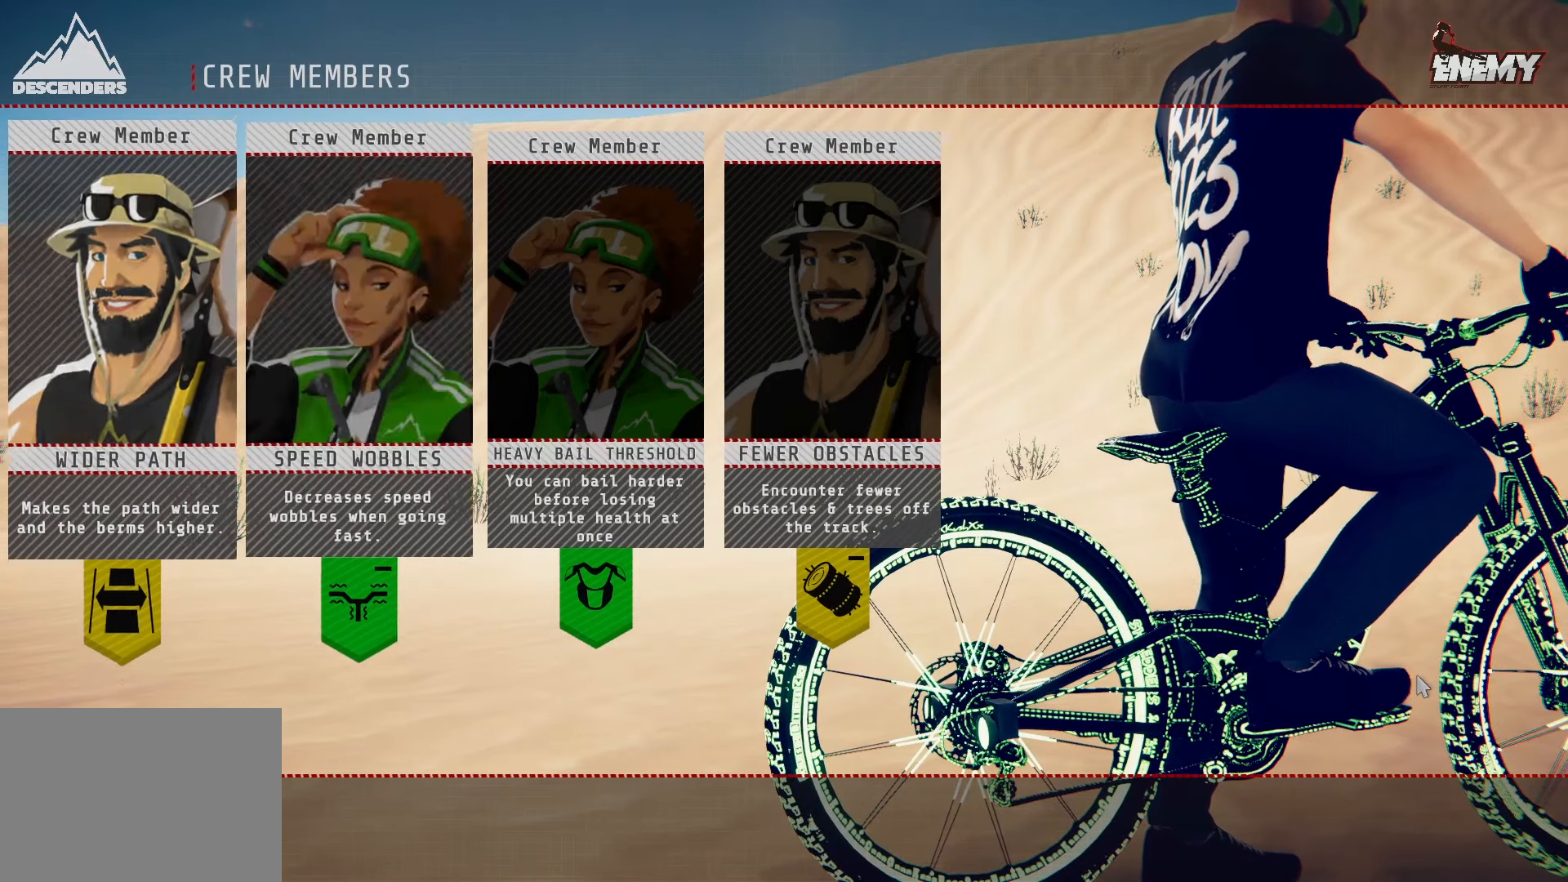
{"buttons": [], "left_stick": "center", "right_stick": "center", "events": [[150, "DPAD_RIGHT", "up"]]}
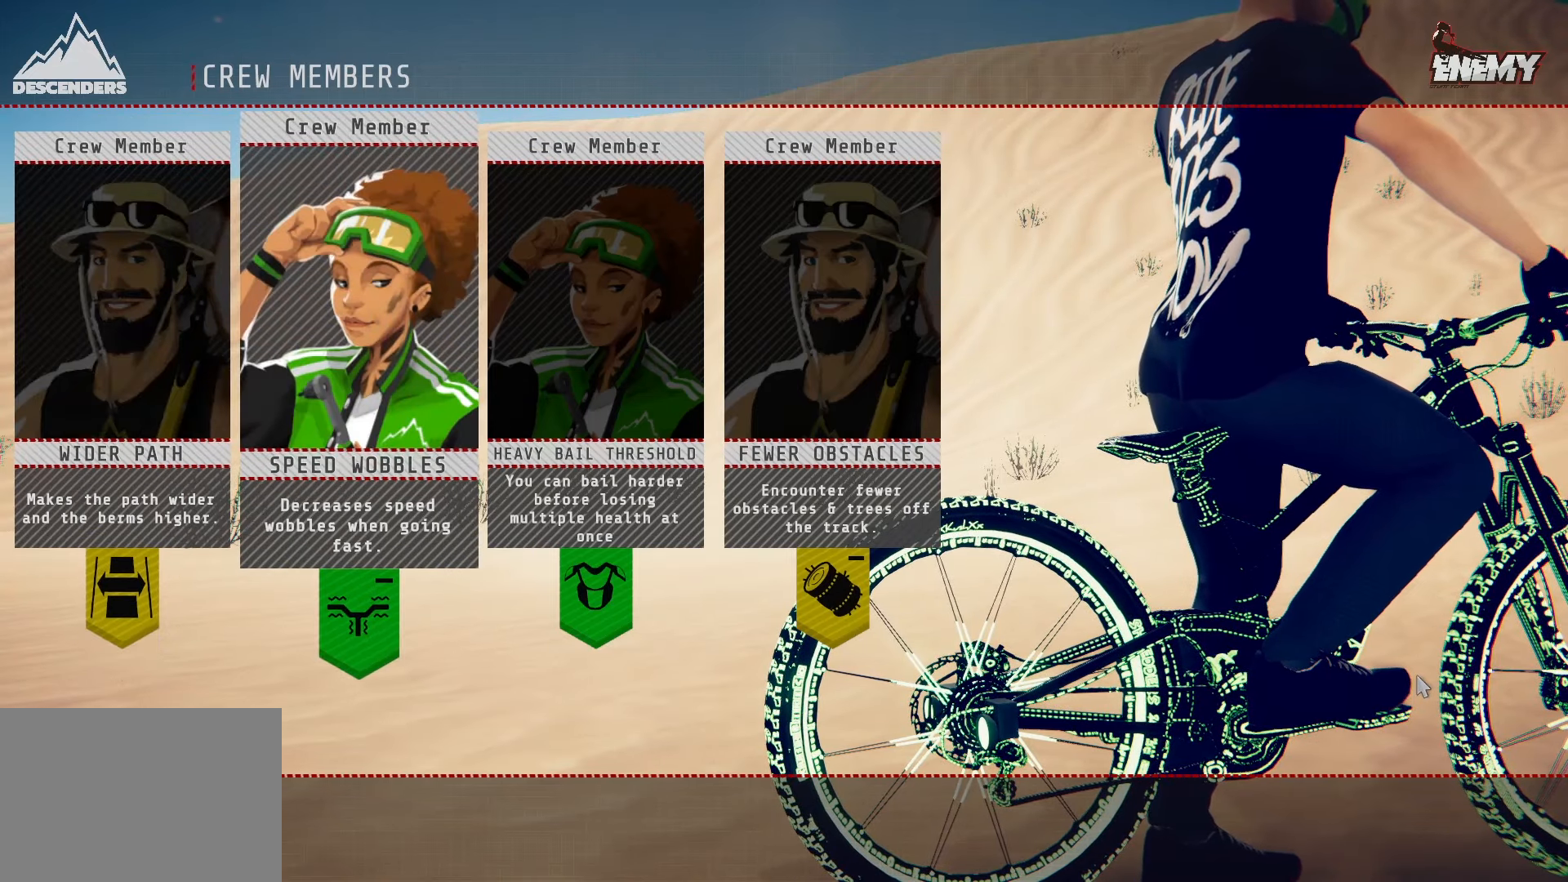
{"buttons": [], "left_stick": "center", "right_stick": "center", "events": []}
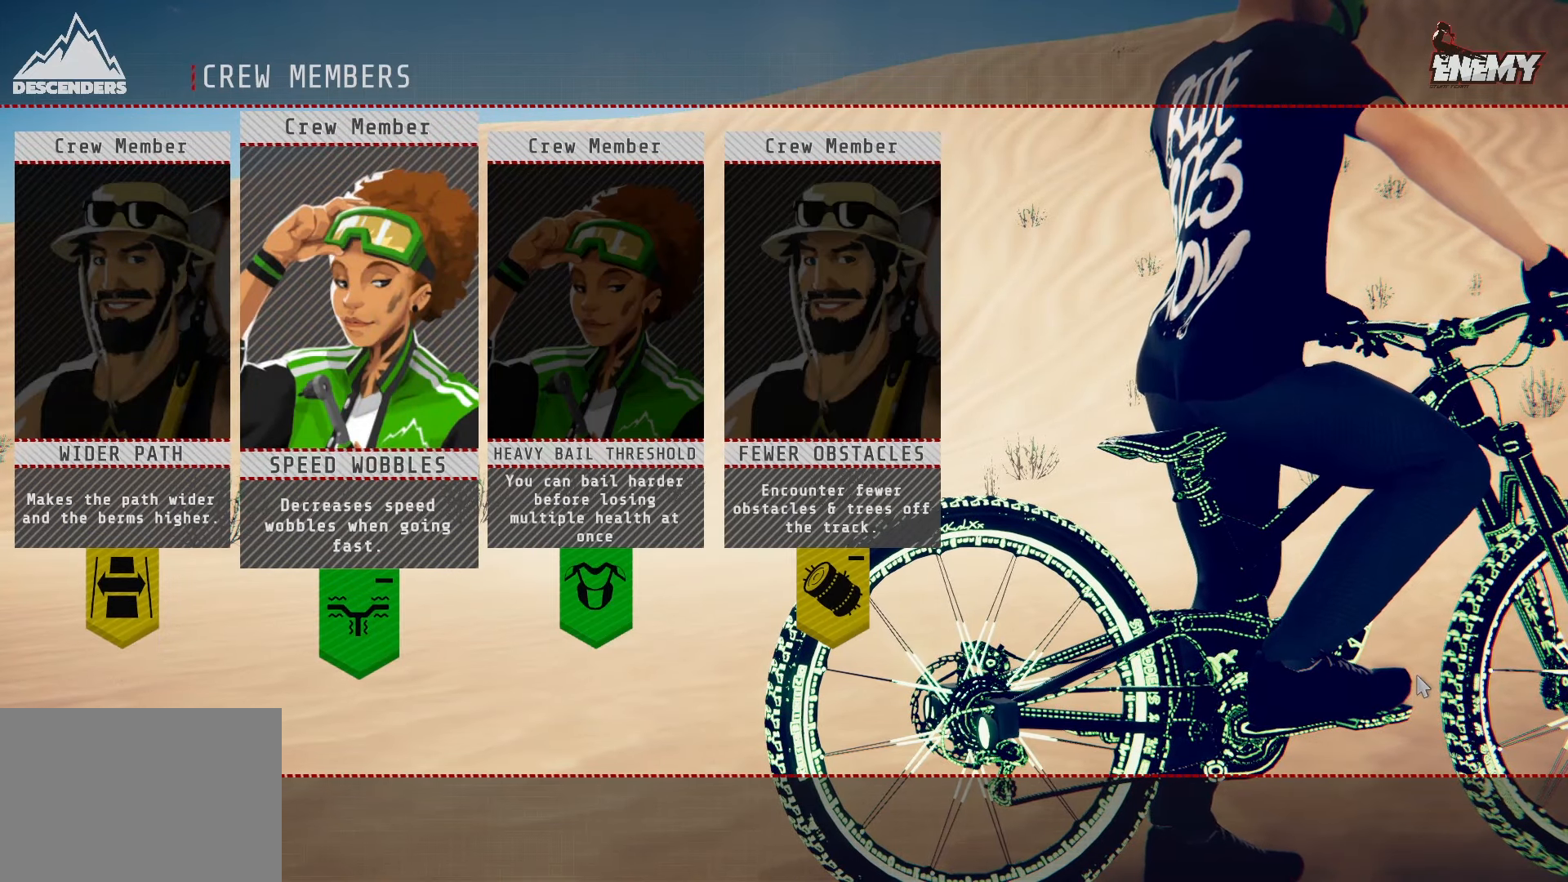
{"buttons": [], "left_stick": "center", "right_stick": "center", "events": [[283, "CROSS", "down"], [400, "CROSS", "up"]]}
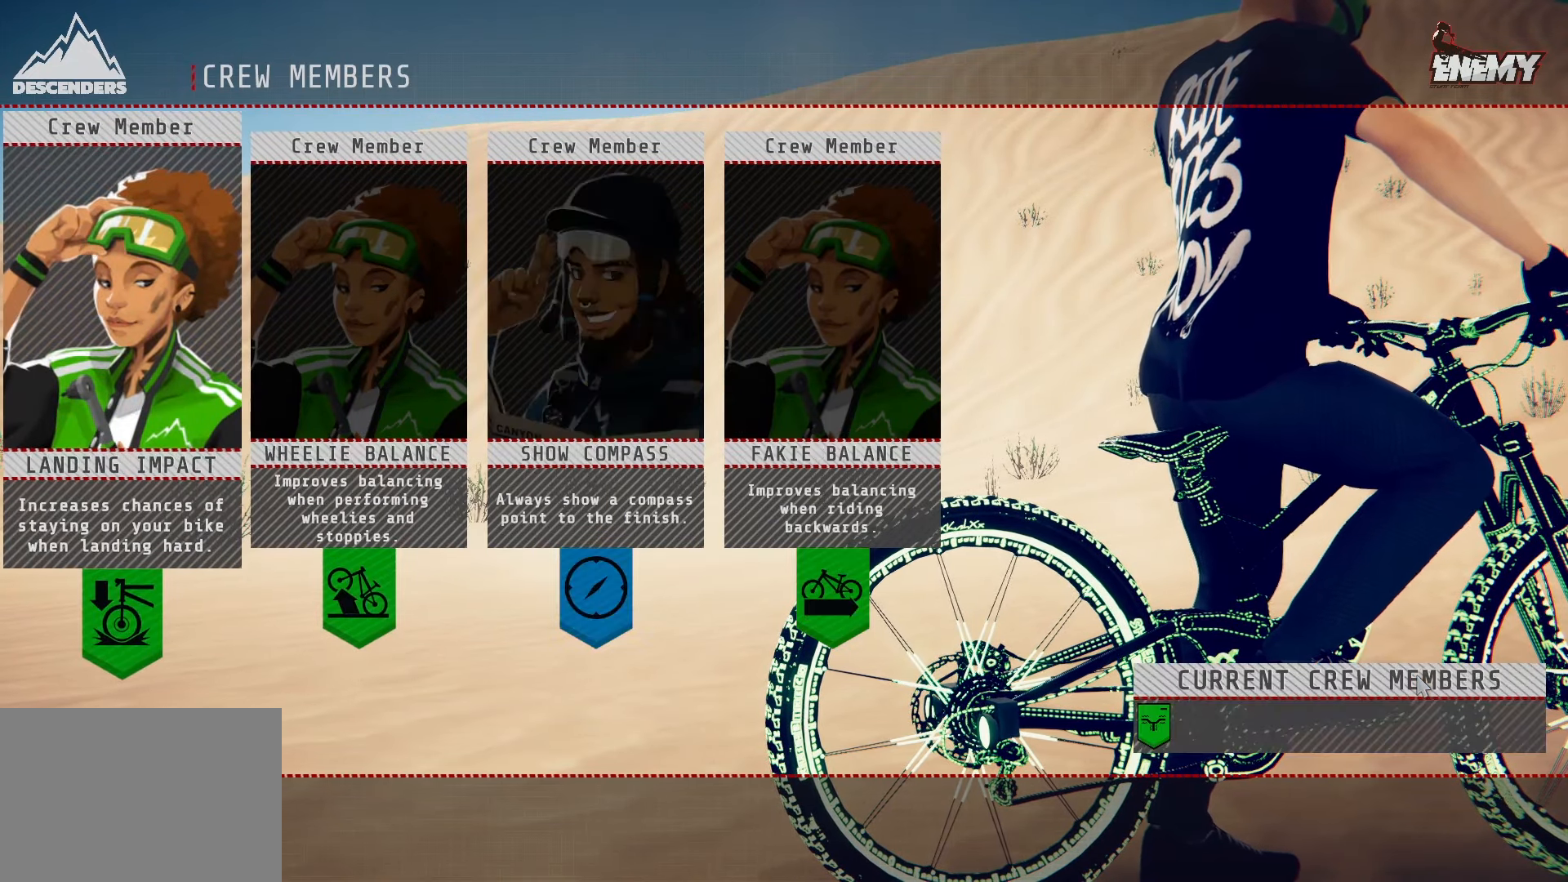
{"buttons": ["DPAD_RIGHT"], "left_stick": "center", "right_stick": "center", "events": [[467, "DPAD_RIGHT", "down"]]}
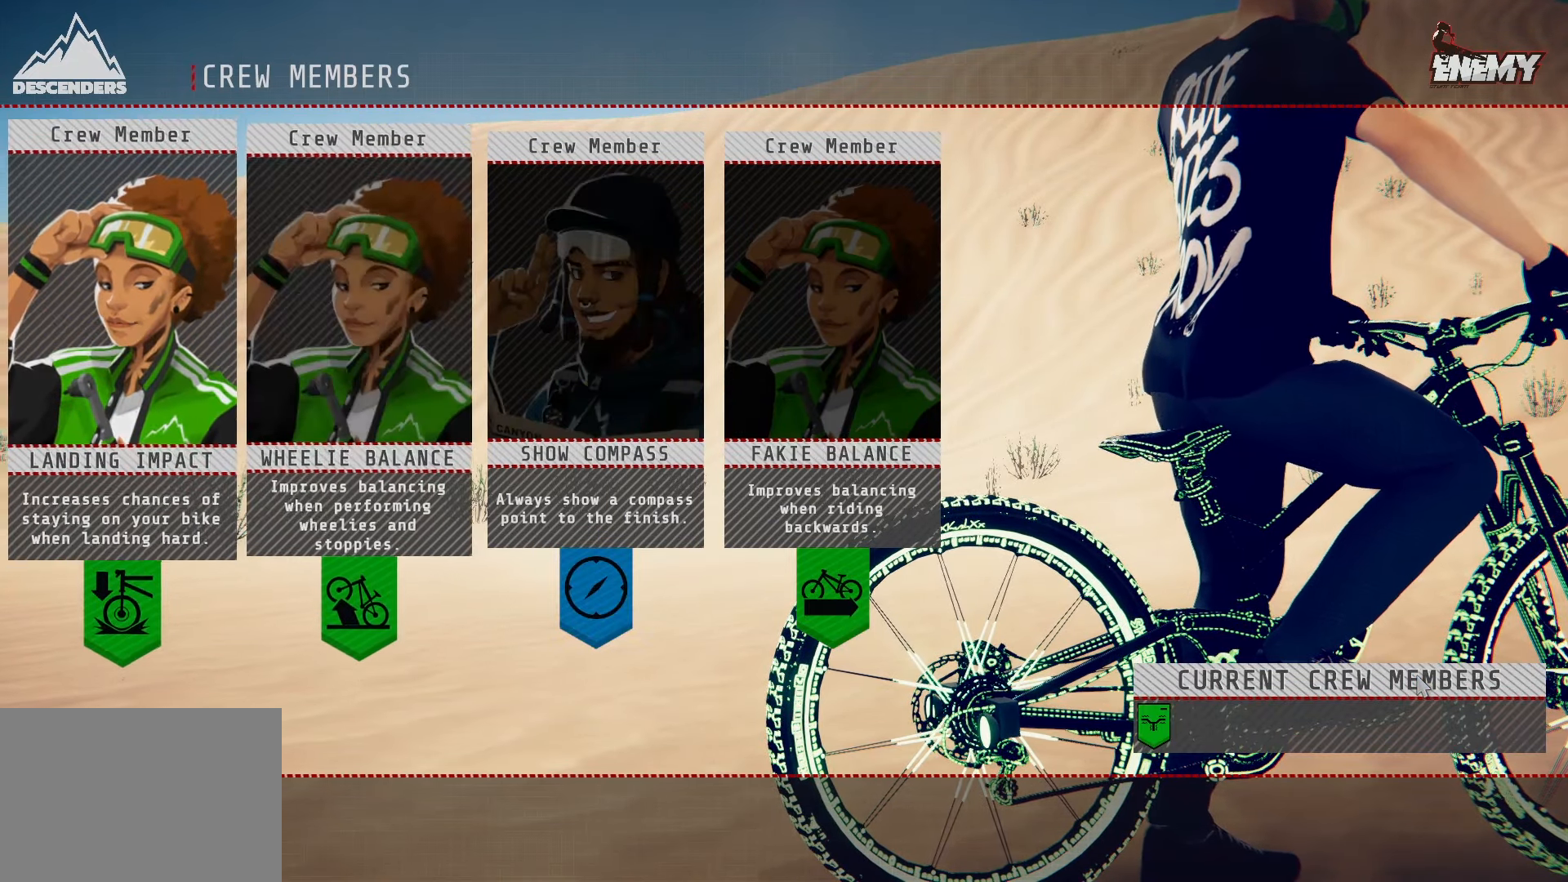
{"buttons": [], "left_stick": "center", "right_stick": "center", "events": [[50, "DPAD_RIGHT", "up"], [150, "DPAD_RIGHT", "down"], [233, "DPAD_RIGHT", "up"]]}
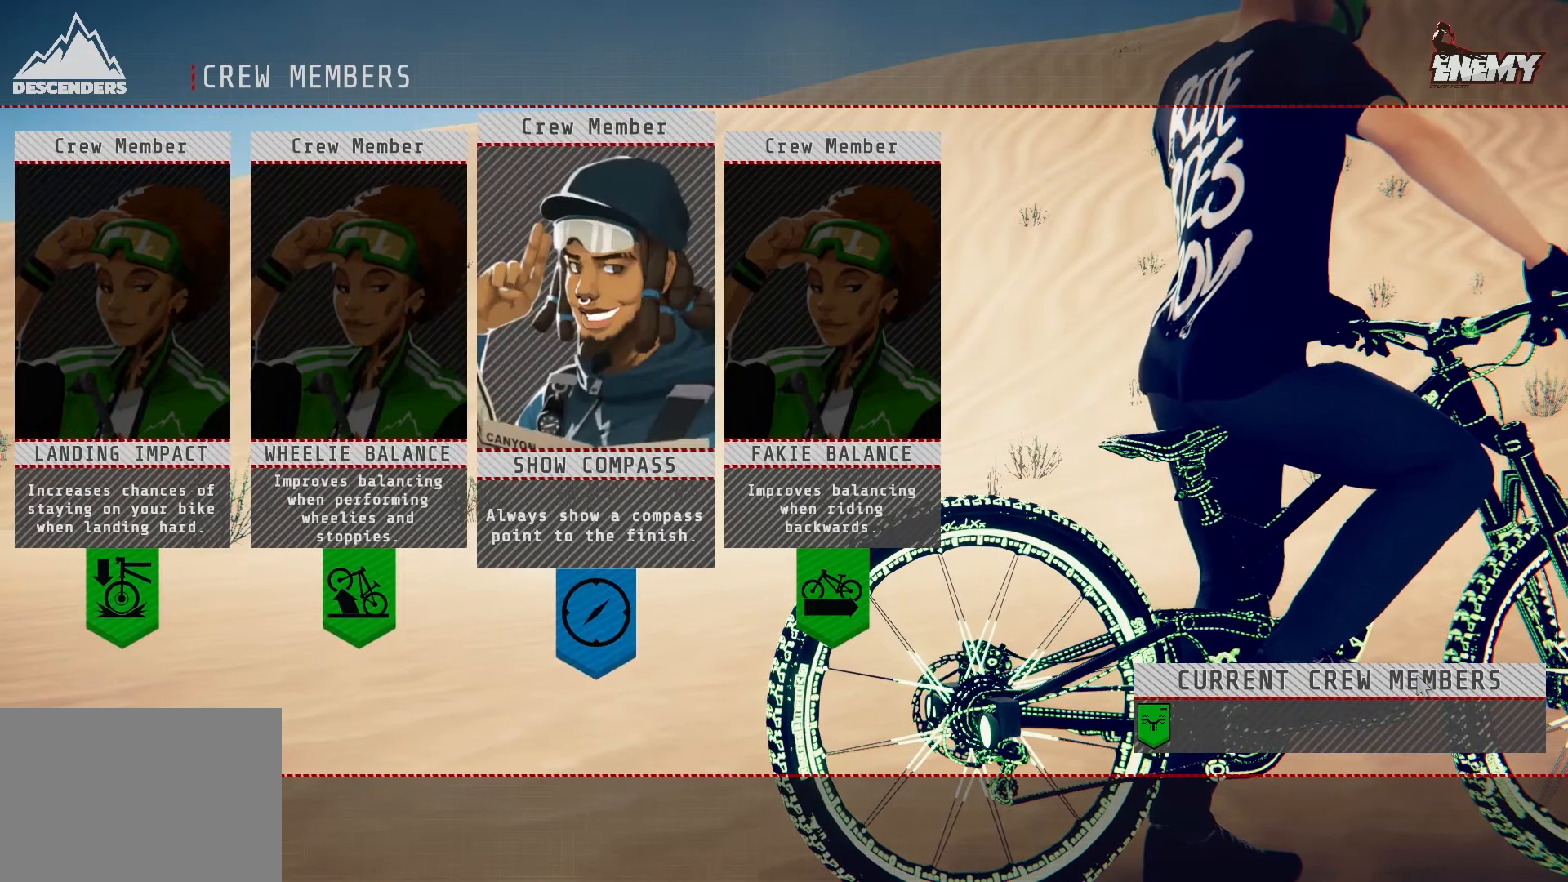
{"buttons": ["DPAD_RIGHT"], "left_stick": "center", "right_stick": "center", "events": [[500, "DPAD_RIGHT", "down"]]}
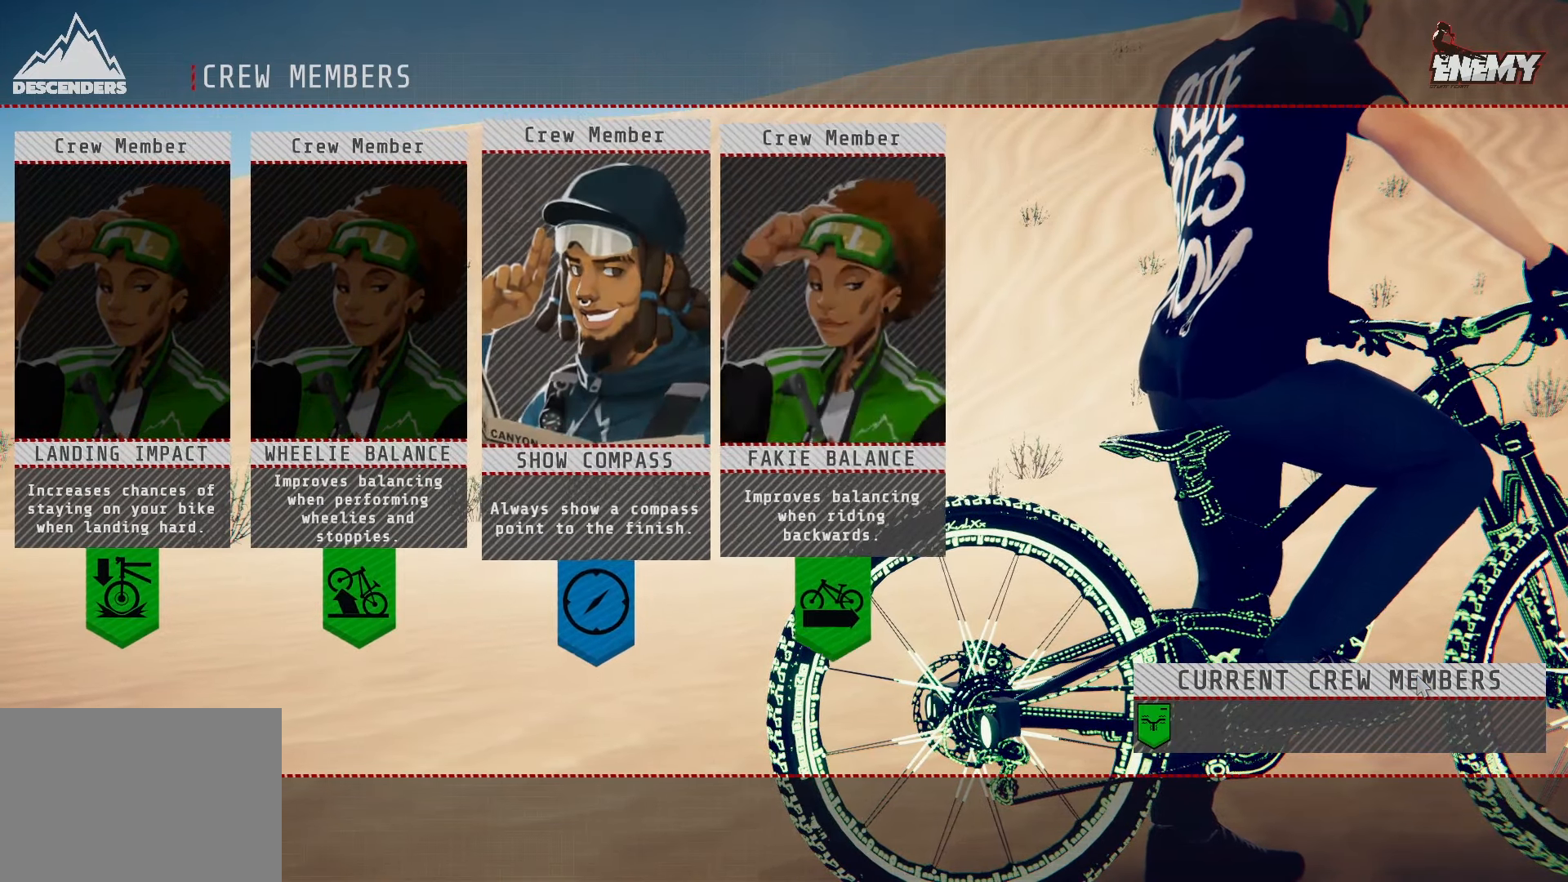
{"buttons": [], "left_stick": "center", "right_stick": "center", "events": [[117, "DPAD_RIGHT", "up"], [250, "CROSS", "down"], [350, "CROSS", "up"]]}
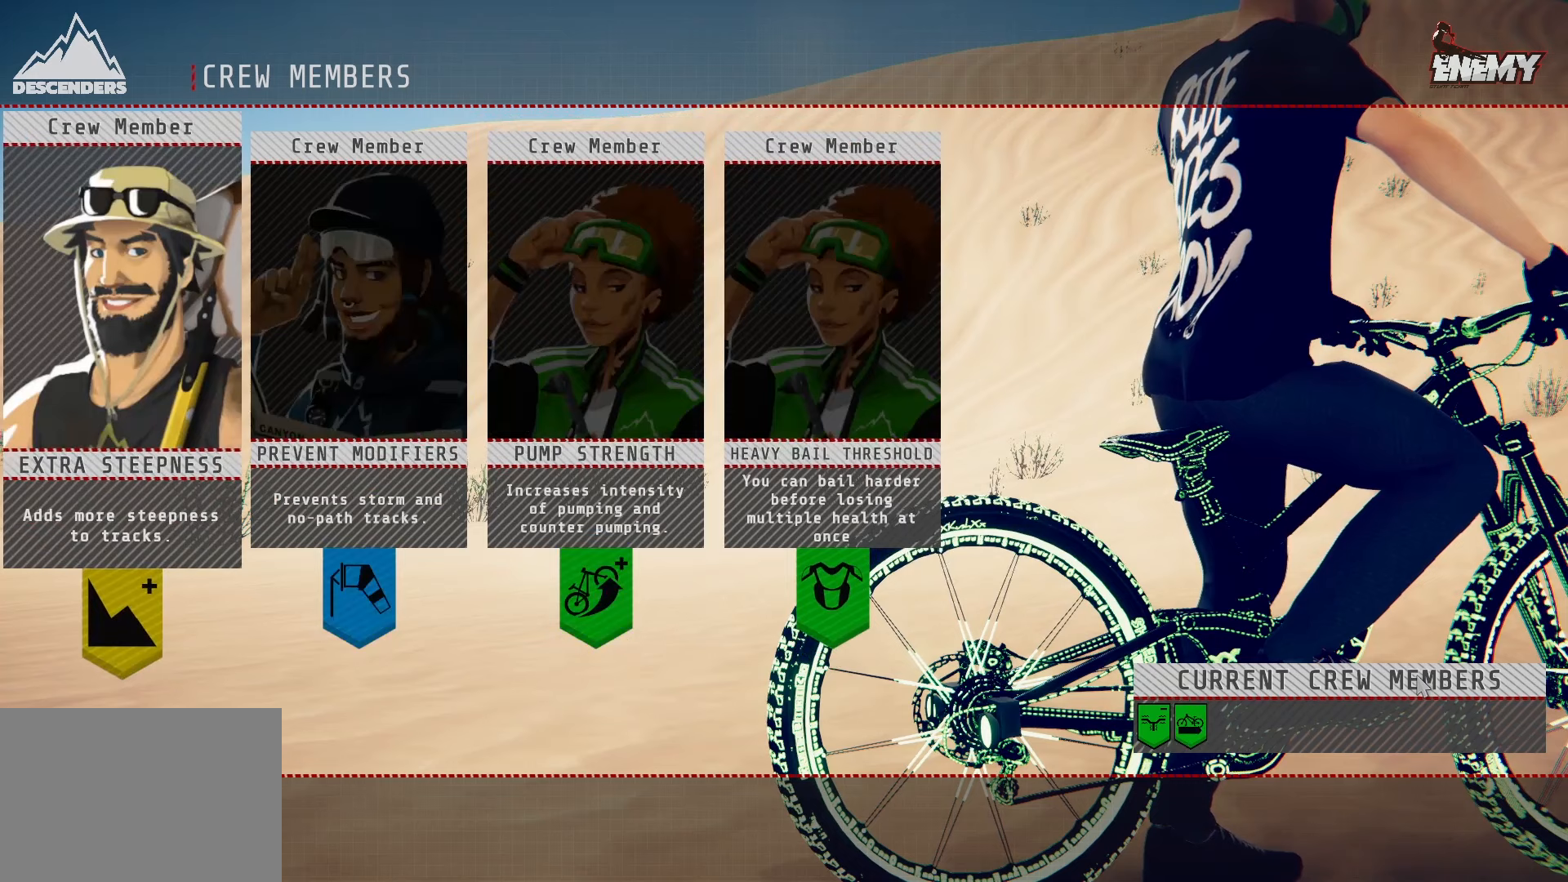
{"buttons": ["DPAD_RIGHT"], "left_stick": "center", "right_stick": "center", "events": [[233, "DPAD_RIGHT", "down"], [317, "DPAD_RIGHT", "up"], [450, "DPAD_RIGHT", "down"]]}
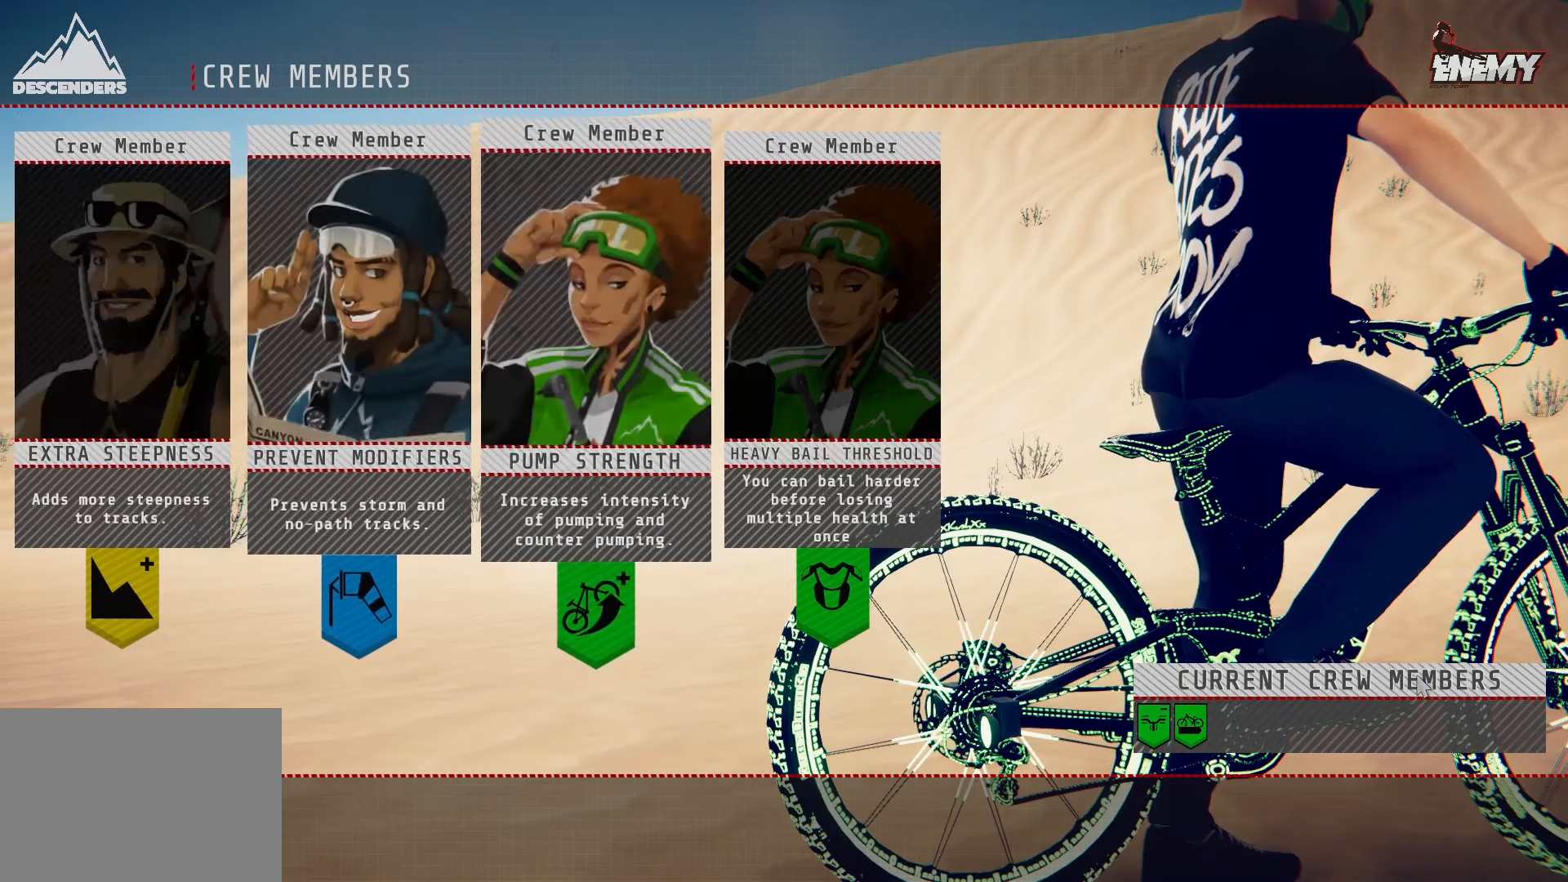
{"buttons": [], "left_stick": "center", "right_stick": "center", "events": [[17, "DPAD_RIGHT", "up"], [350, "DPAD_LEFT", "down"], [433, "DPAD_LEFT", "up"]]}